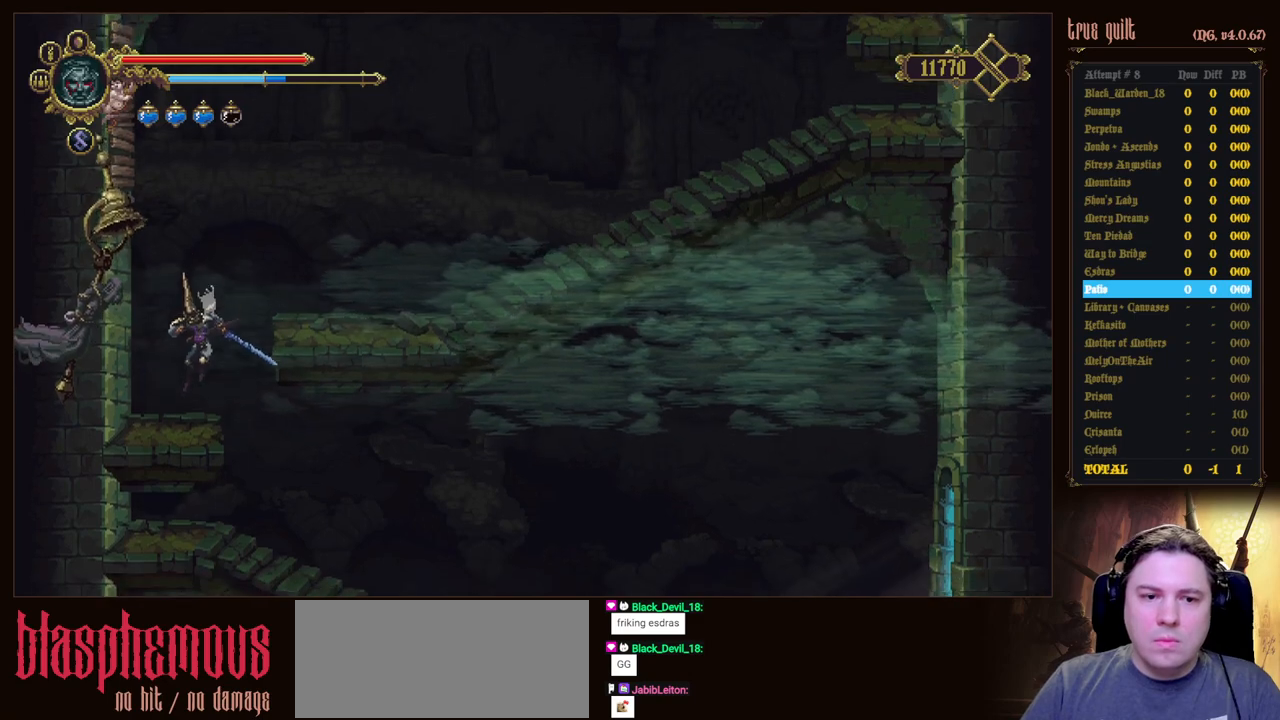
Gameplay with keyboard; each line is a JSON object with the keys held at the frame after it. "events" lists presses ("down") and releases ("up") of "attack", "dodge", "down", "escape", "heal", "interact", "jump", "left", "parry", "prayer", "ranged", "right" and "up" between this image and that frame as [ms after this image, input, new state], when the widget could be followed in between. No other keys are recorded. Mouse input is not recorded. Key names are as the overlay labels them; some are game actions (e.g. jump) rather than physical keys.
{"keys": ["right"], "events": []}
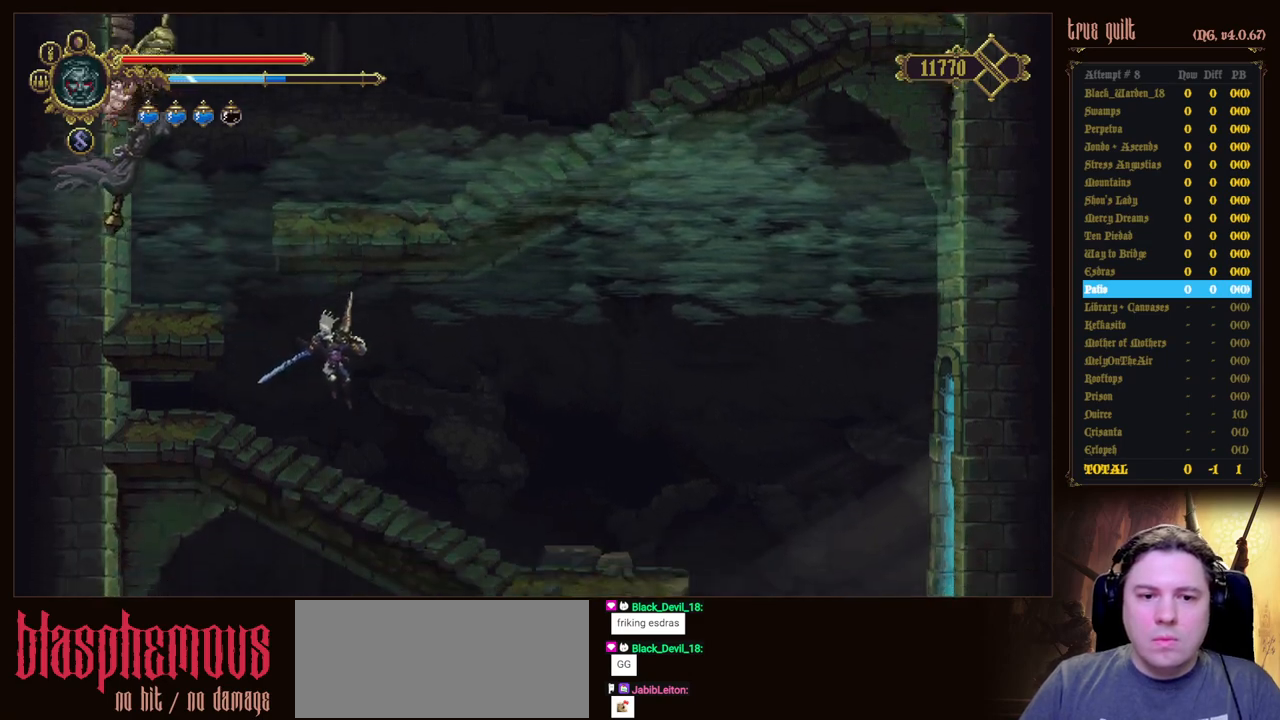
{"keys": ["right"], "events": [[383, "dodge", "down"], [467, "dodge", "up"]]}
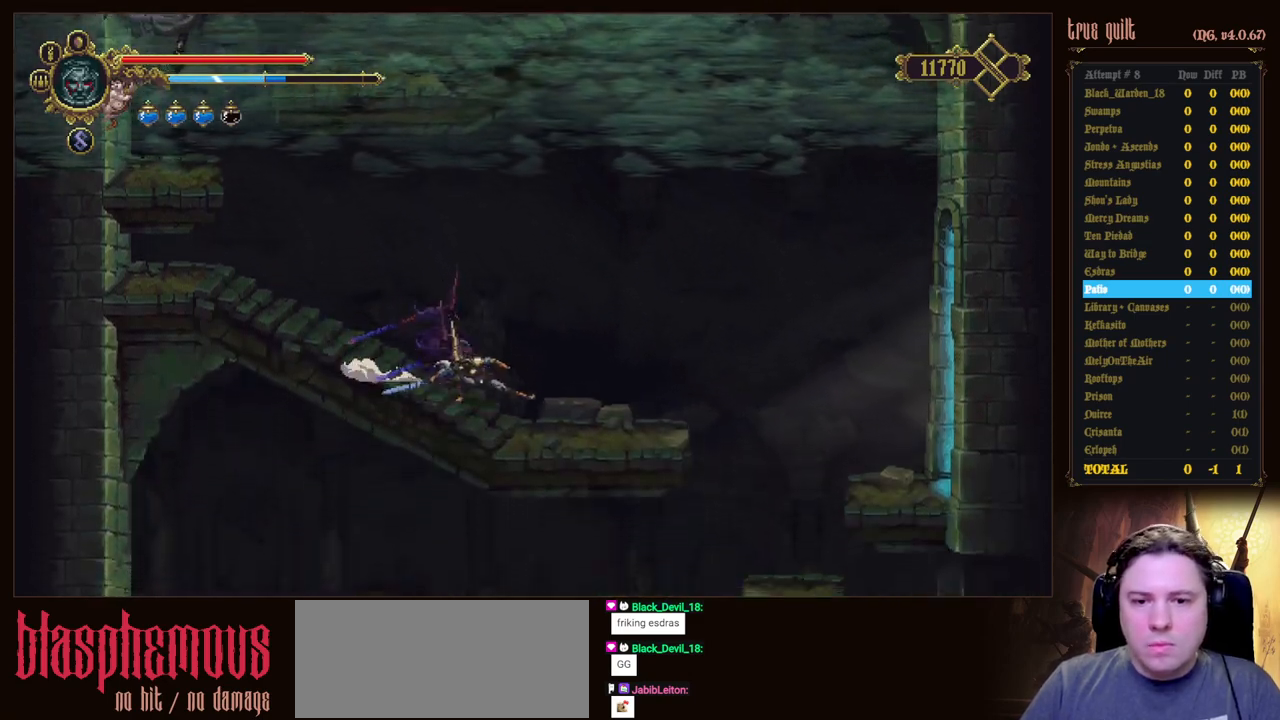
{"keys": ["jump", "right"], "events": [[67, "dodge", "down"], [250, "dodge", "up"], [450, "jump", "down"]]}
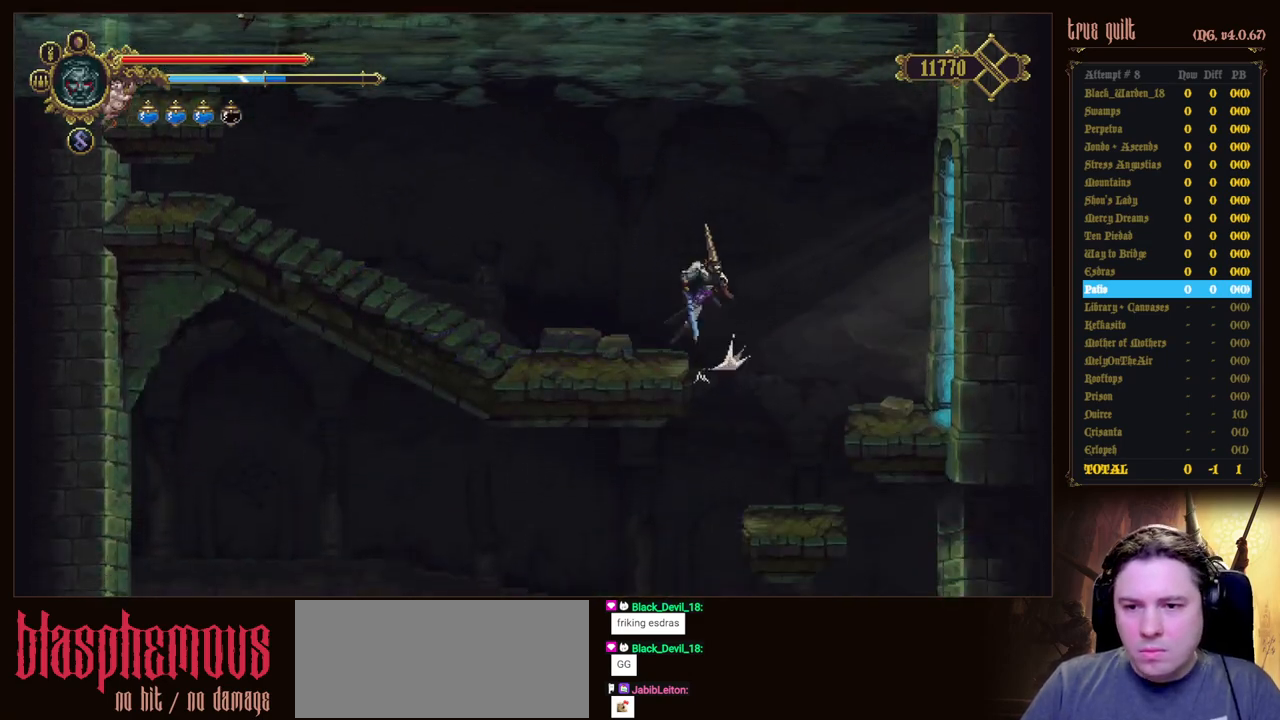
{"keys": ["right"], "events": [[217, "jump", "up"]]}
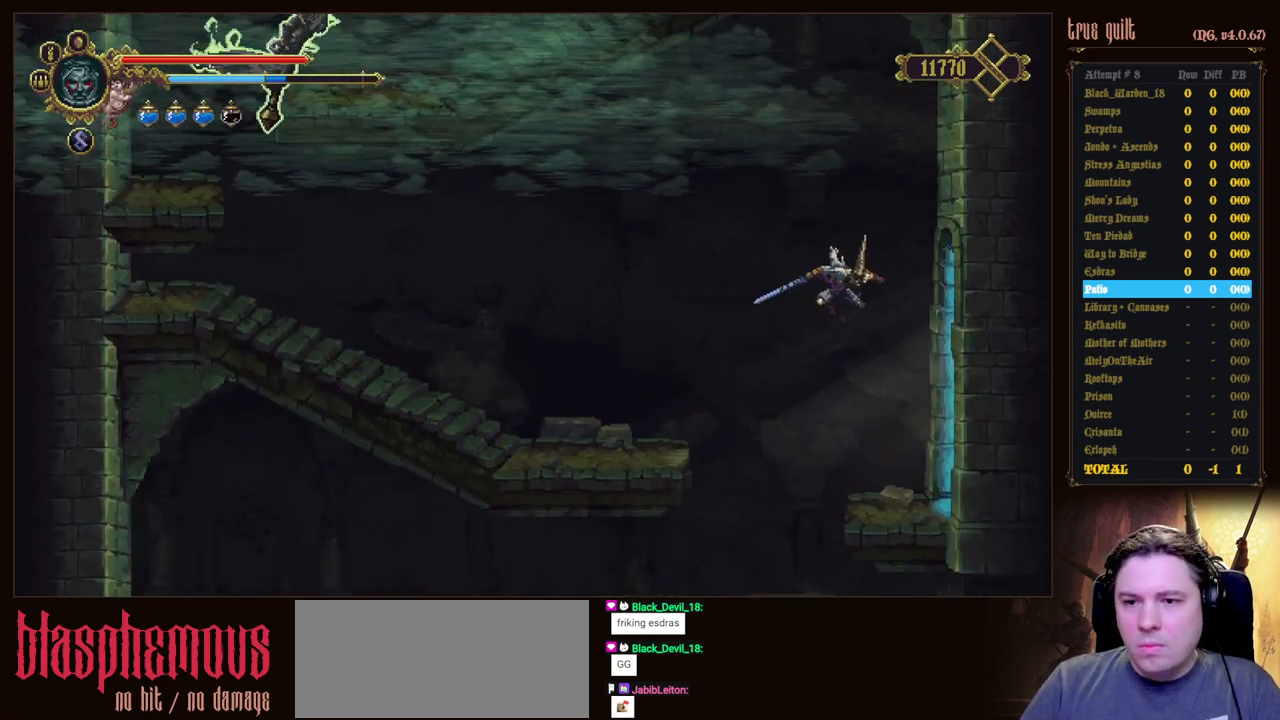
{"keys": ["dodge", "down", "right"], "events": [[433, "dodge", "down"], [483, "down", "down"]]}
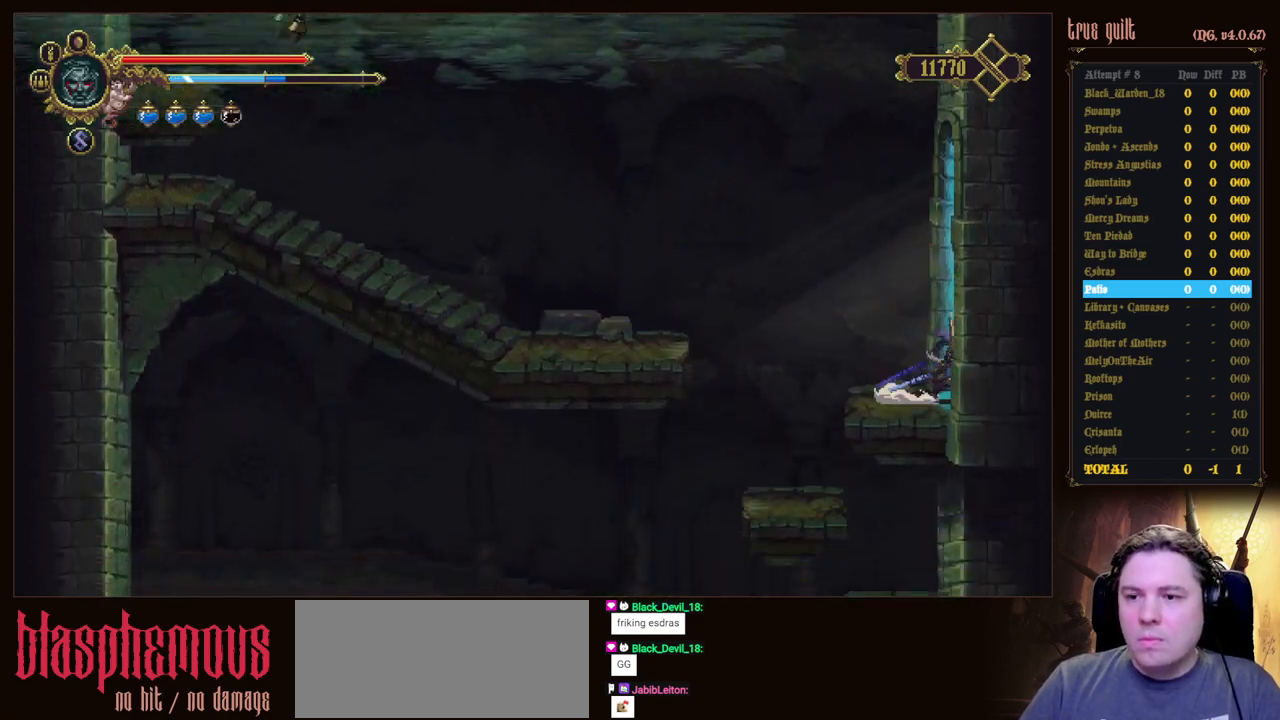
{"keys": ["right"], "events": [[17, "dodge", "up"], [67, "dodge", "down"], [200, "down", "up"], [300, "dodge", "up"]]}
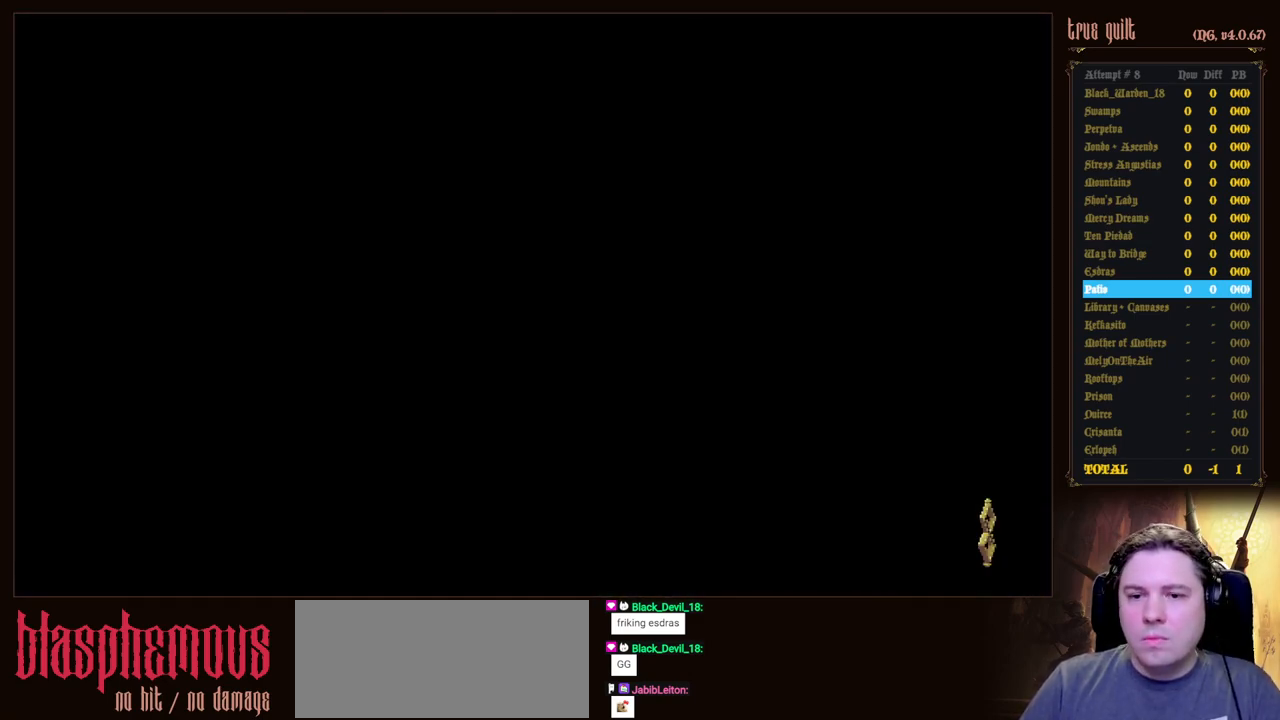
{"keys": ["right"], "events": []}
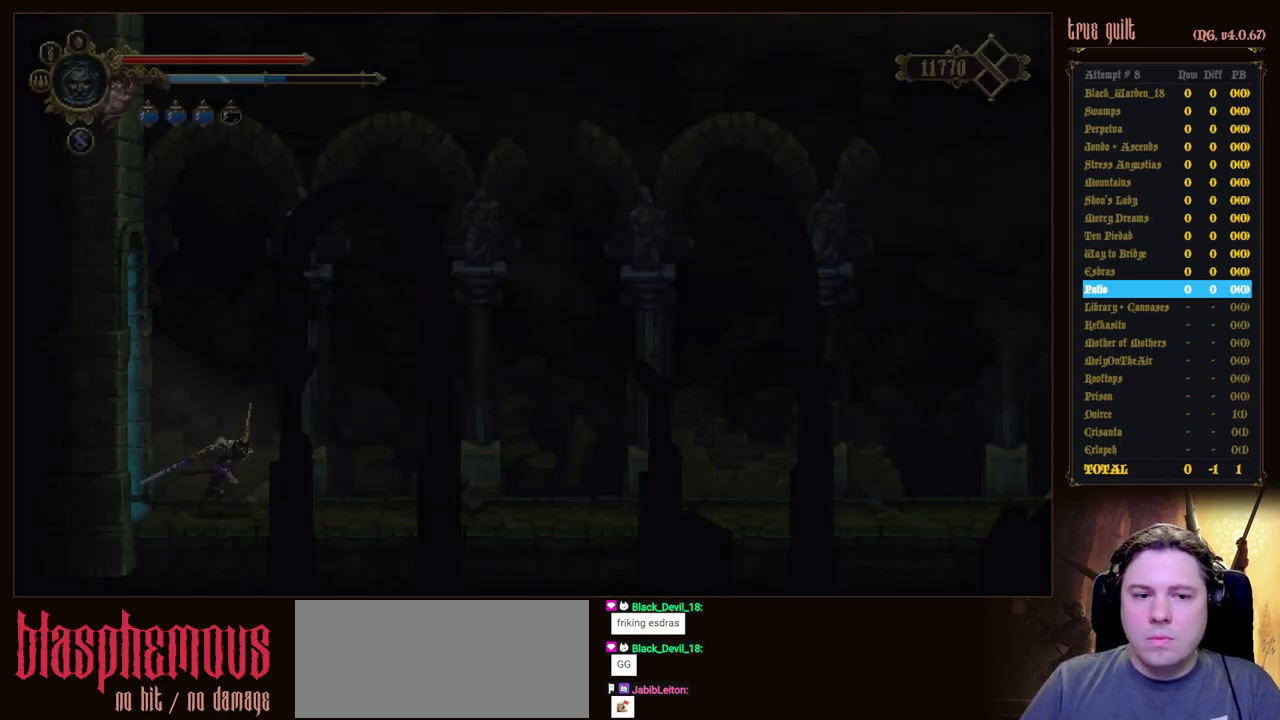
{"keys": ["down", "right"], "events": [[100, "dodge", "down"], [100, "down", "down"], [433, "dodge", "up"]]}
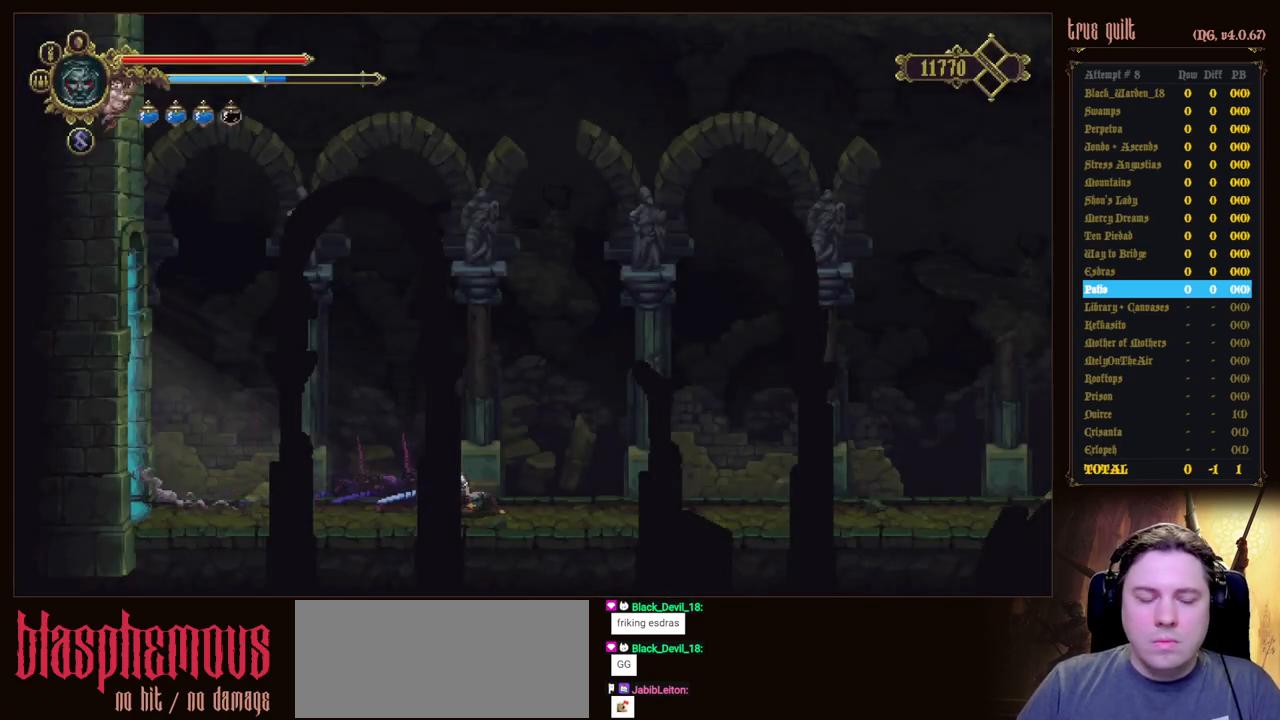
{"keys": ["dodge", "down", "right"], "events": [[67, "dodge", "down"], [350, "dodge", "up"], [483, "dodge", "down"]]}
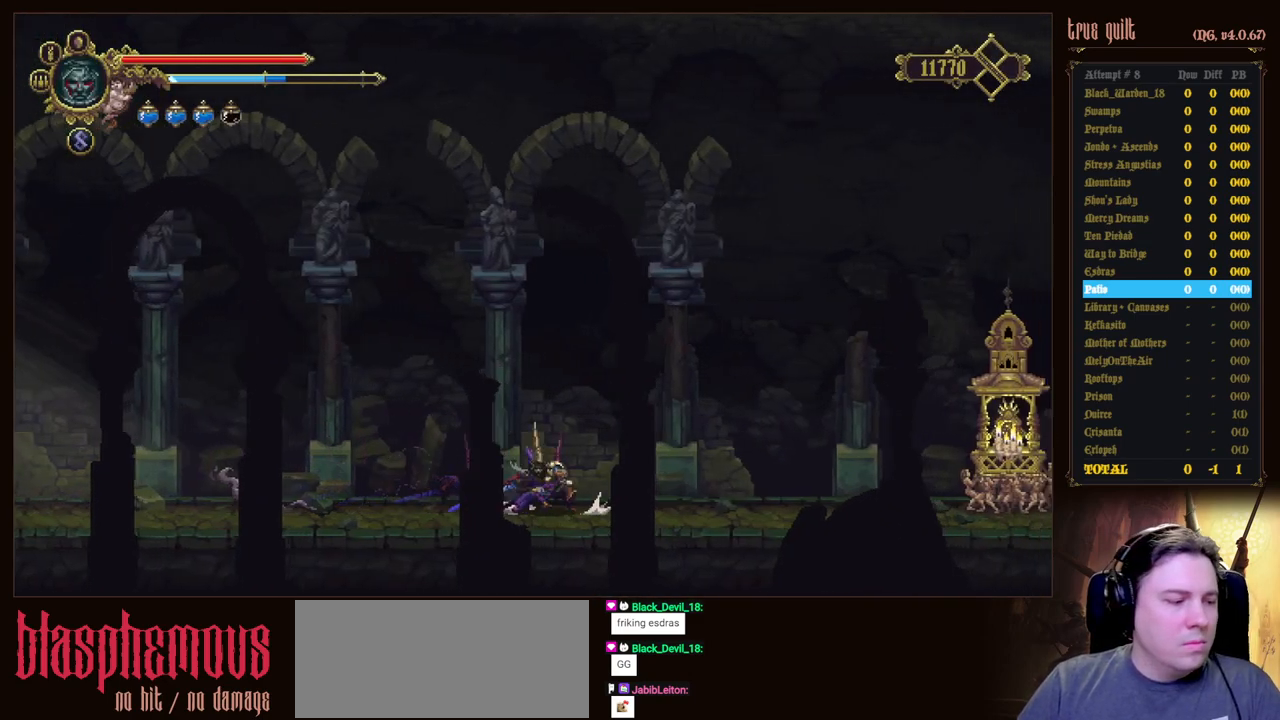
{"keys": ["dodge", "down", "right"], "events": [[267, "dodge", "up"], [417, "dodge", "down"]]}
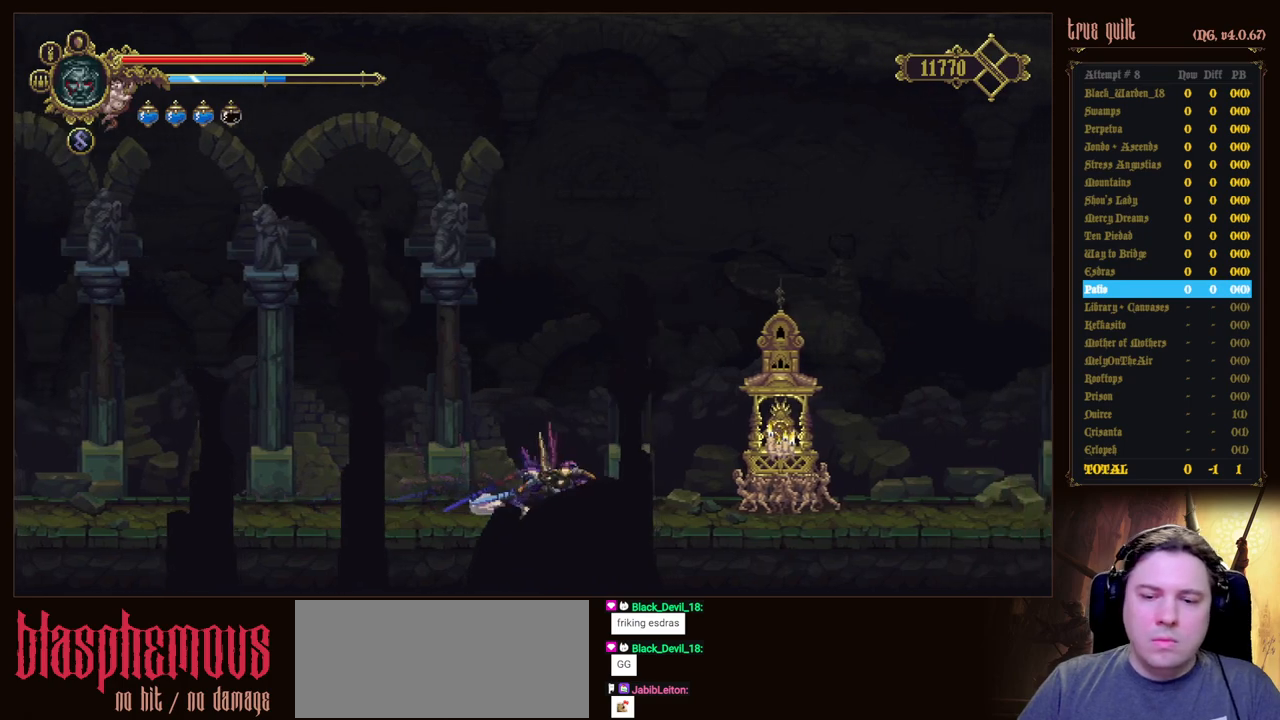
{"keys": ["dodge", "down", "right"], "events": [[200, "dodge", "up"], [333, "dodge", "down"]]}
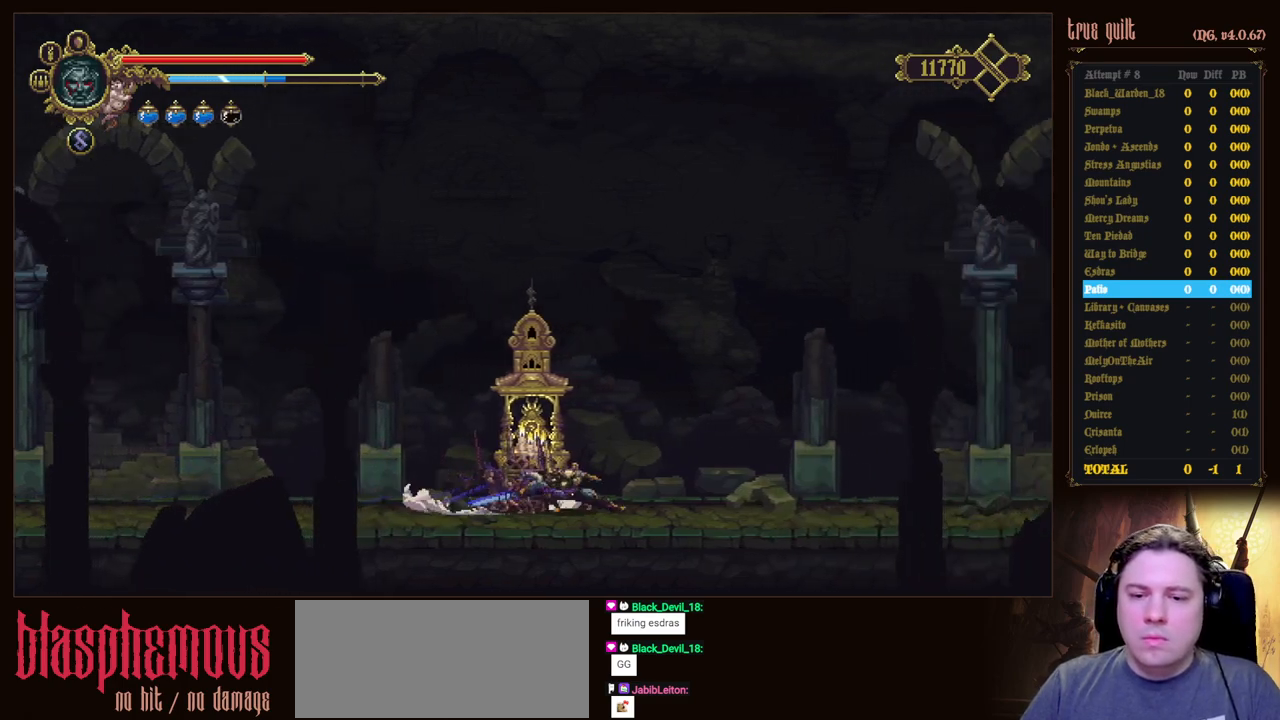
{"keys": ["dodge", "down", "right"], "events": [[167, "dodge", "up"], [300, "dodge", "down"]]}
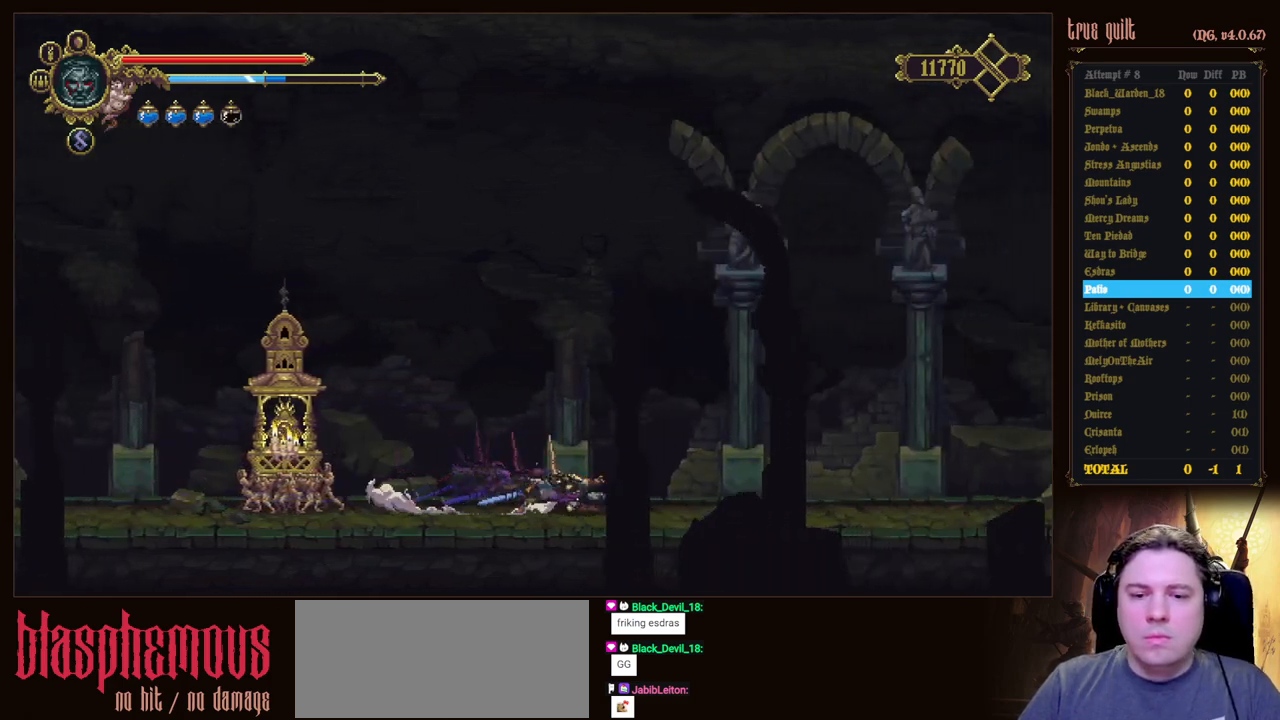
{"keys": ["dodge", "down", "right"], "events": [[83, "dodge", "up"], [233, "dodge", "down"]]}
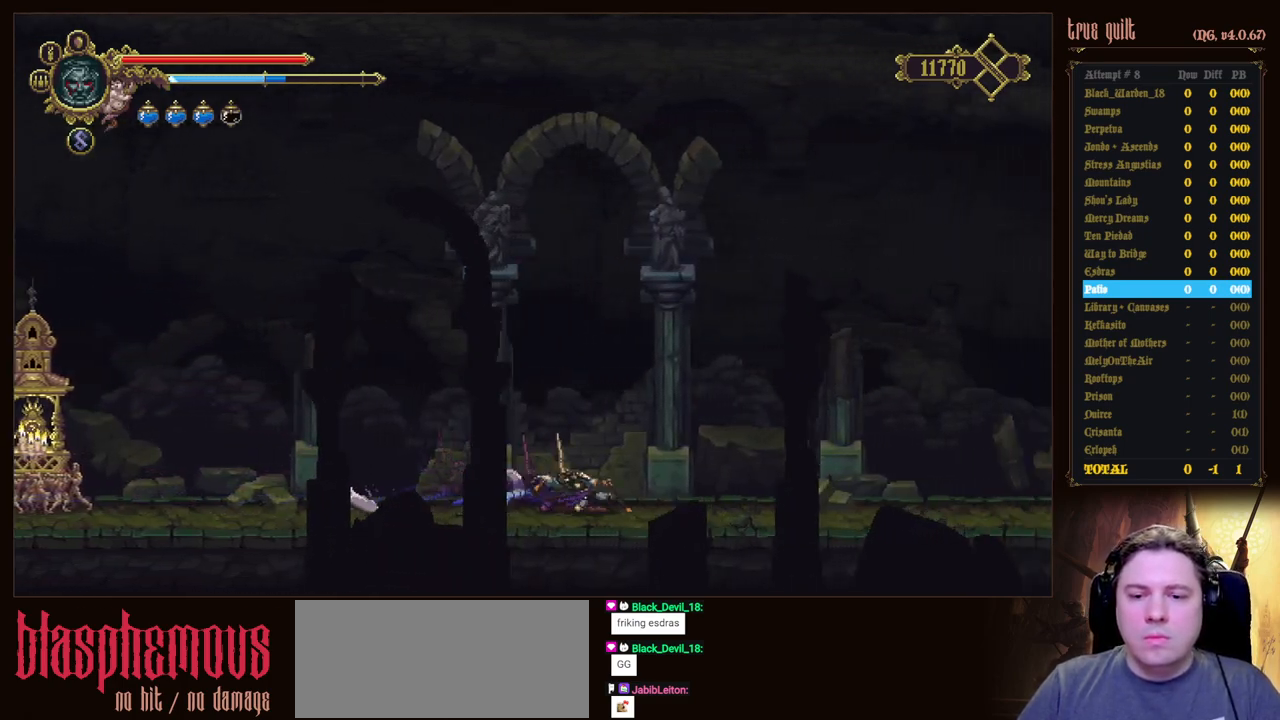
{"keys": ["down", "right"], "events": [[50, "dodge", "up"], [150, "dodge", "down"], [433, "dodge", "up"]]}
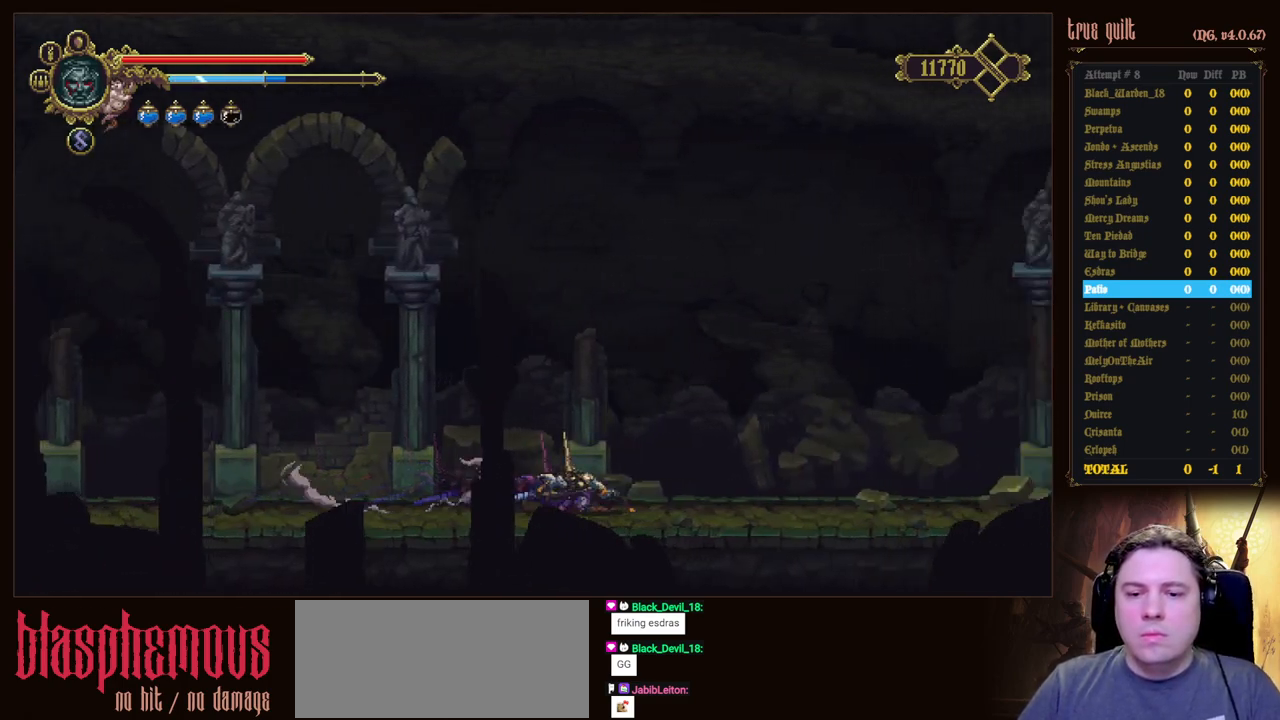
{"keys": ["down", "right"], "events": [[67, "dodge", "down"], [400, "dodge", "up"]]}
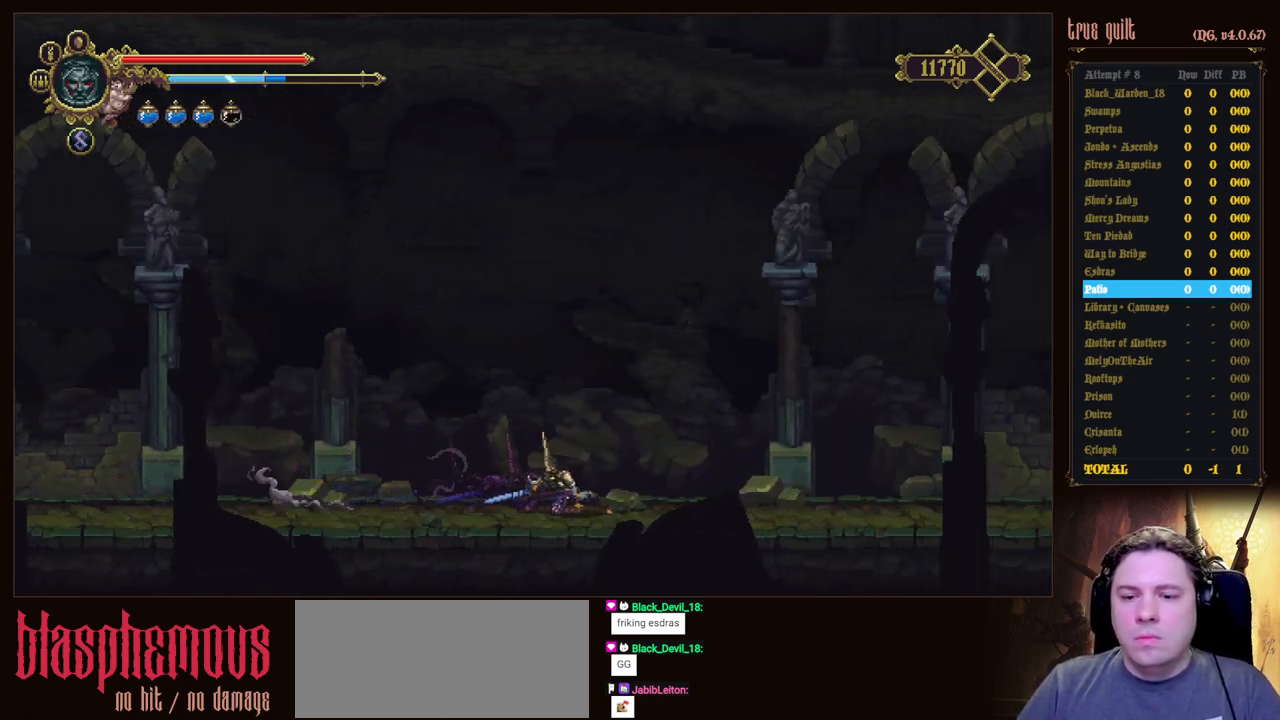
{"keys": ["dodge", "down", "right"], "events": [[33, "dodge", "down"], [317, "dodge", "up"], [467, "dodge", "down"]]}
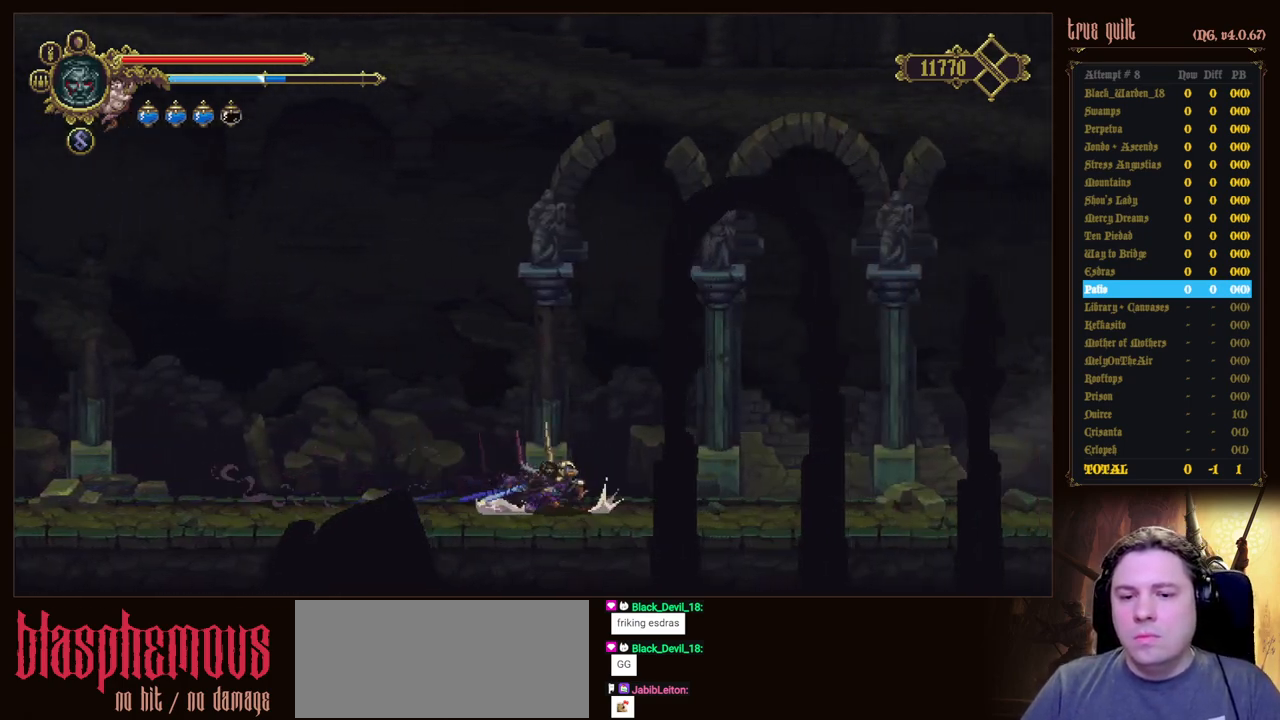
{"keys": ["dodge", "down", "right"], "events": [[283, "dodge", "up"], [383, "dodge", "down"]]}
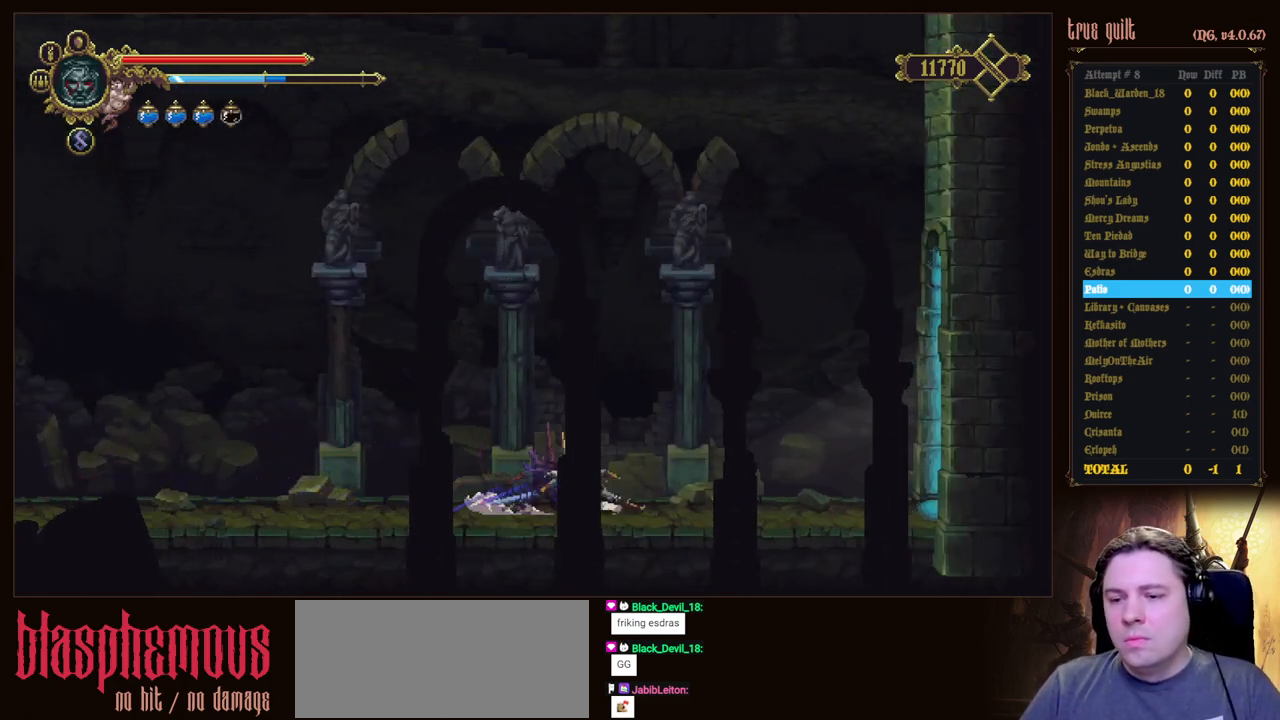
{"keys": ["dodge", "down", "right"], "events": [[217, "dodge", "up"], [300, "dodge", "down"]]}
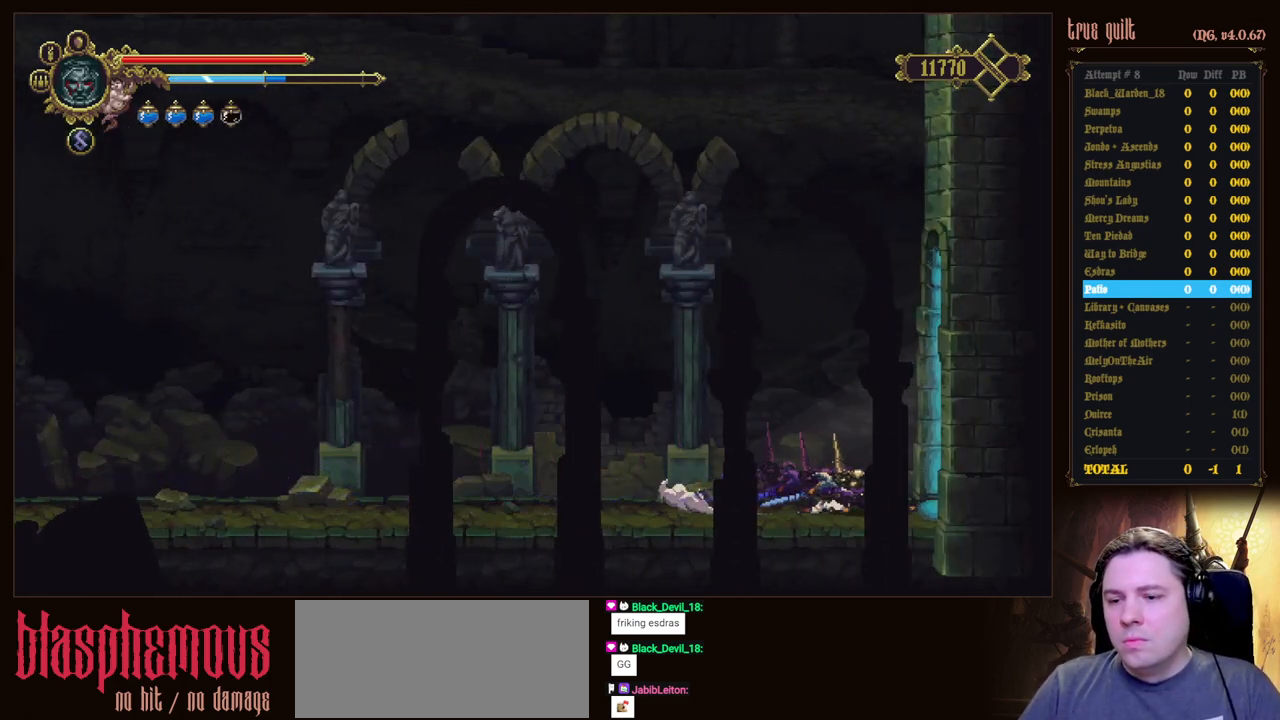
{"keys": ["dodge", "down", "right"], "events": [[183, "dodge", "up"], [267, "dodge", "down"]]}
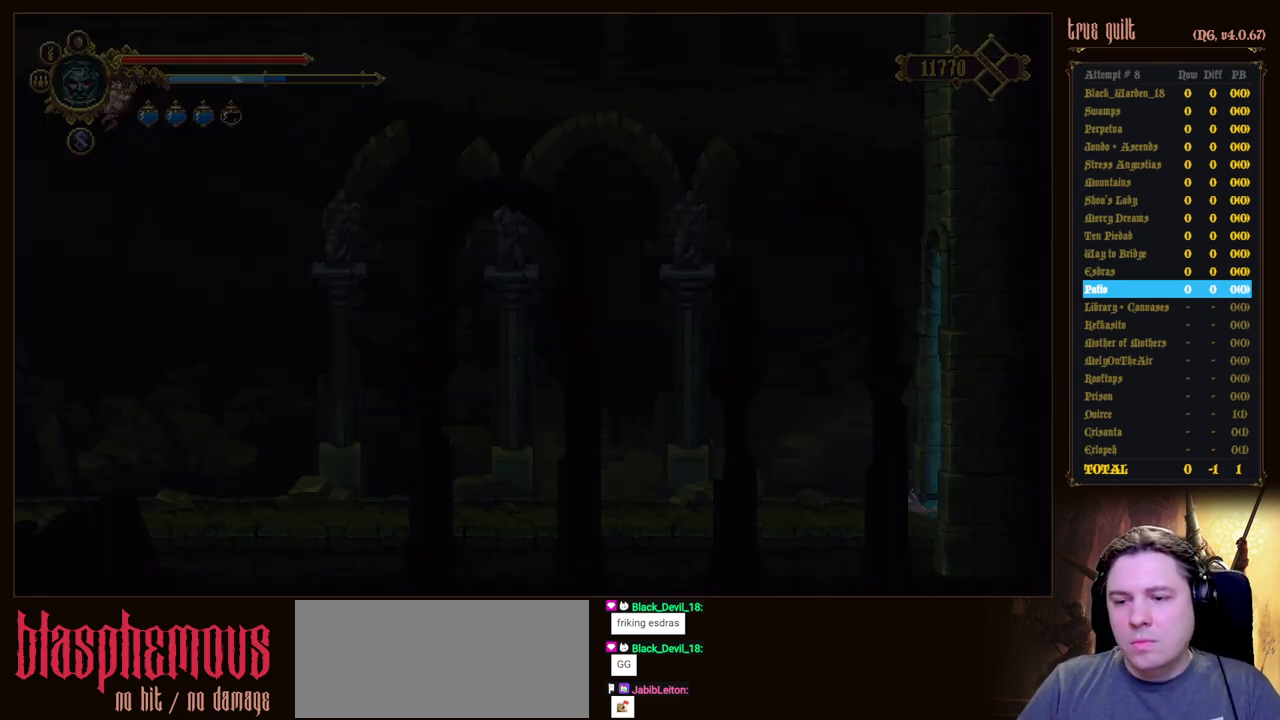
{"keys": ["right"], "events": [[50, "dodge", "up"], [100, "down", "up"]]}
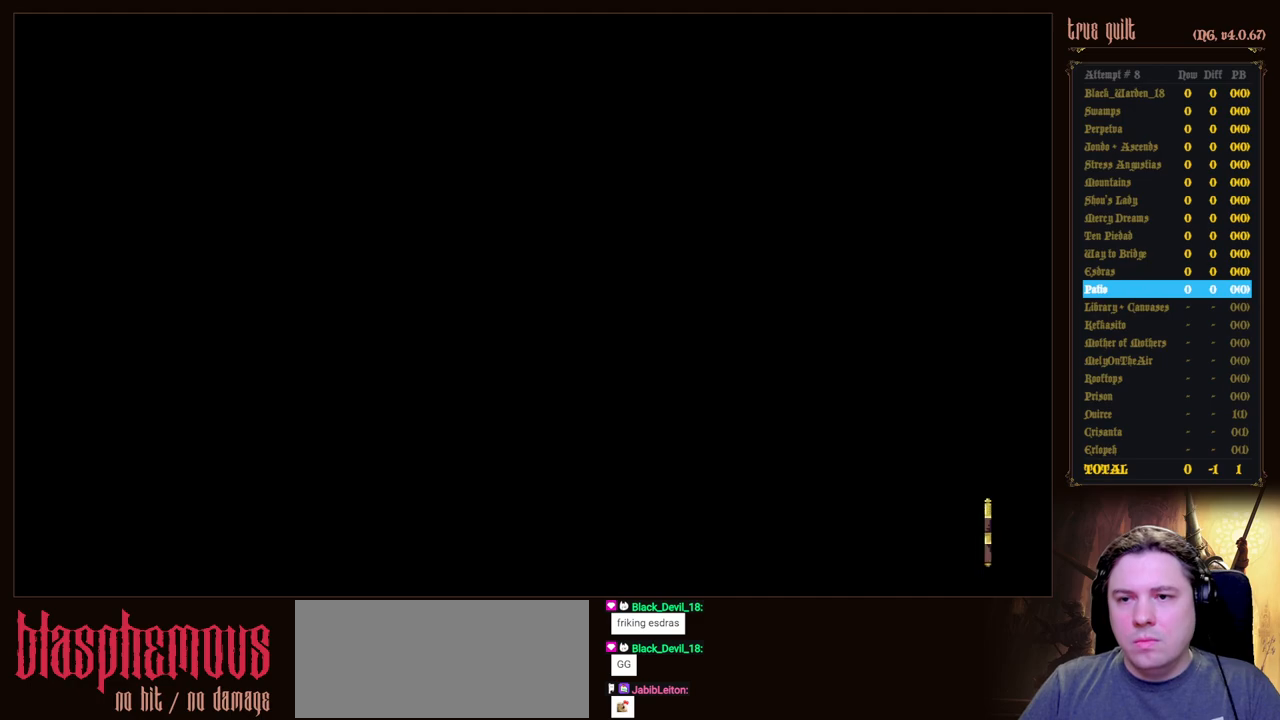
{"keys": ["dodge", "down", "right"], "events": [[350, "down", "down"], [400, "dodge", "down"]]}
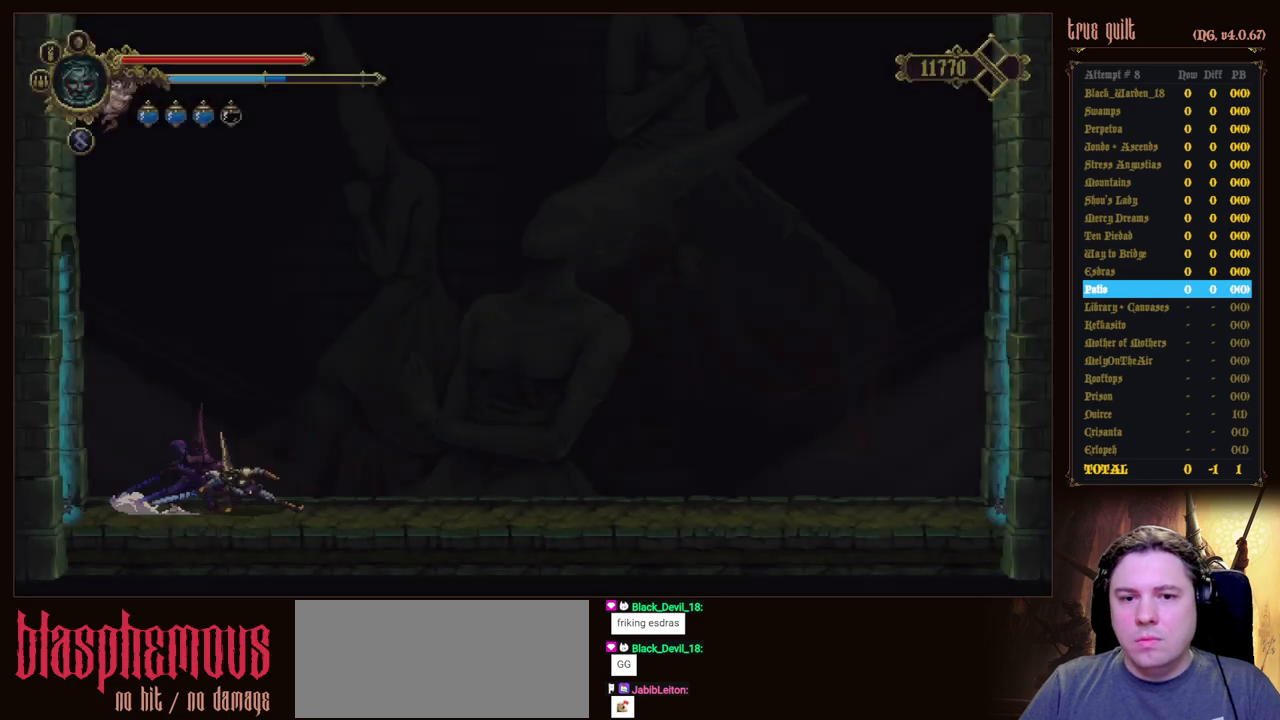
{"keys": ["dodge", "down", "right"], "events": [[183, "dodge", "up"], [317, "dodge", "down"]]}